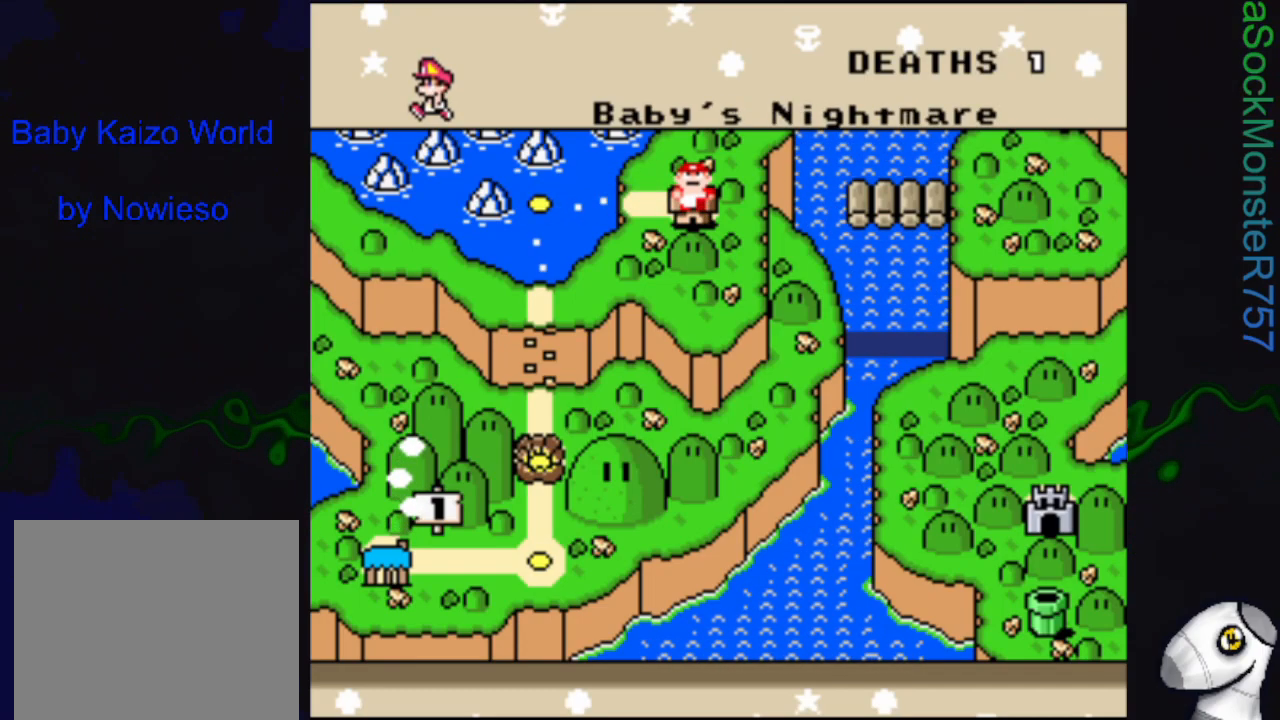
Gameplay with a controller (PlayStation layout); each line is a JSON object with the inputs held at the frame after it. "events" lists button and stick changes between this image and that frame as [ms after this image, input, new state], when the widget could be followed in between. Not read: left_stick right_stick.
{"buttons": ["CROSS"], "events": [[400, "CROSS", "down"]]}
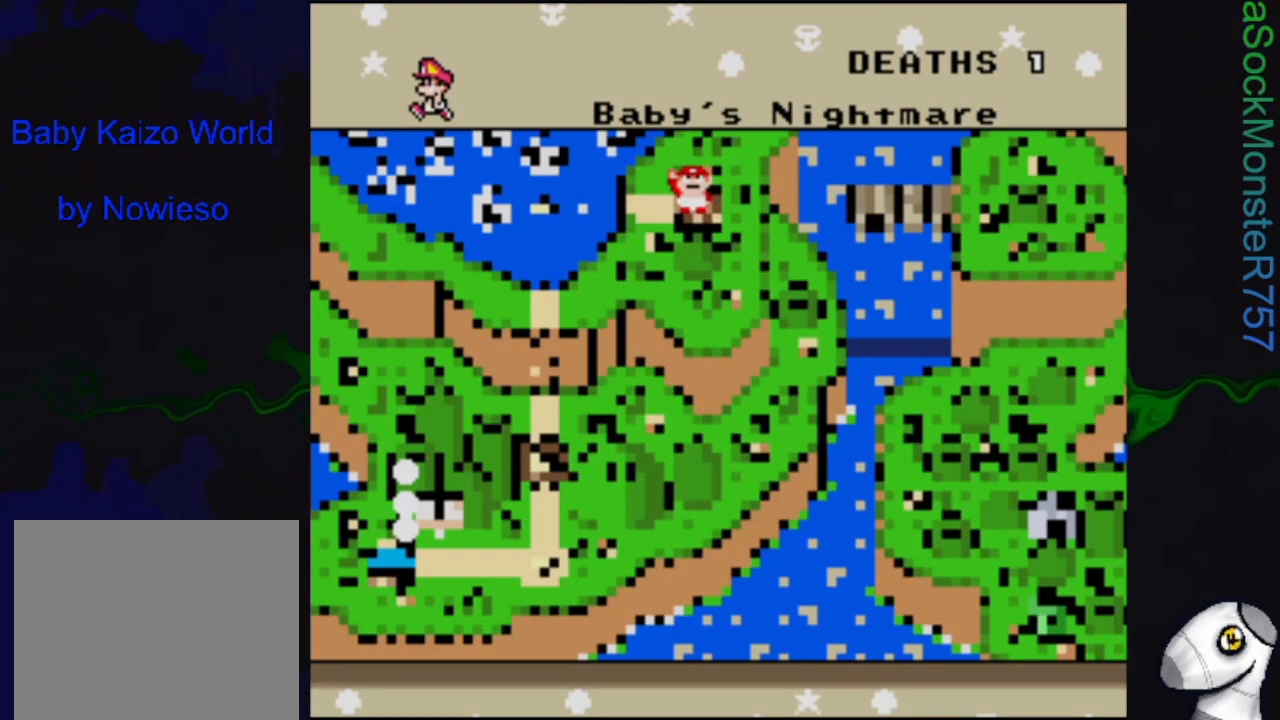
{"buttons": [], "events": [[50, "CROSS", "up"]]}
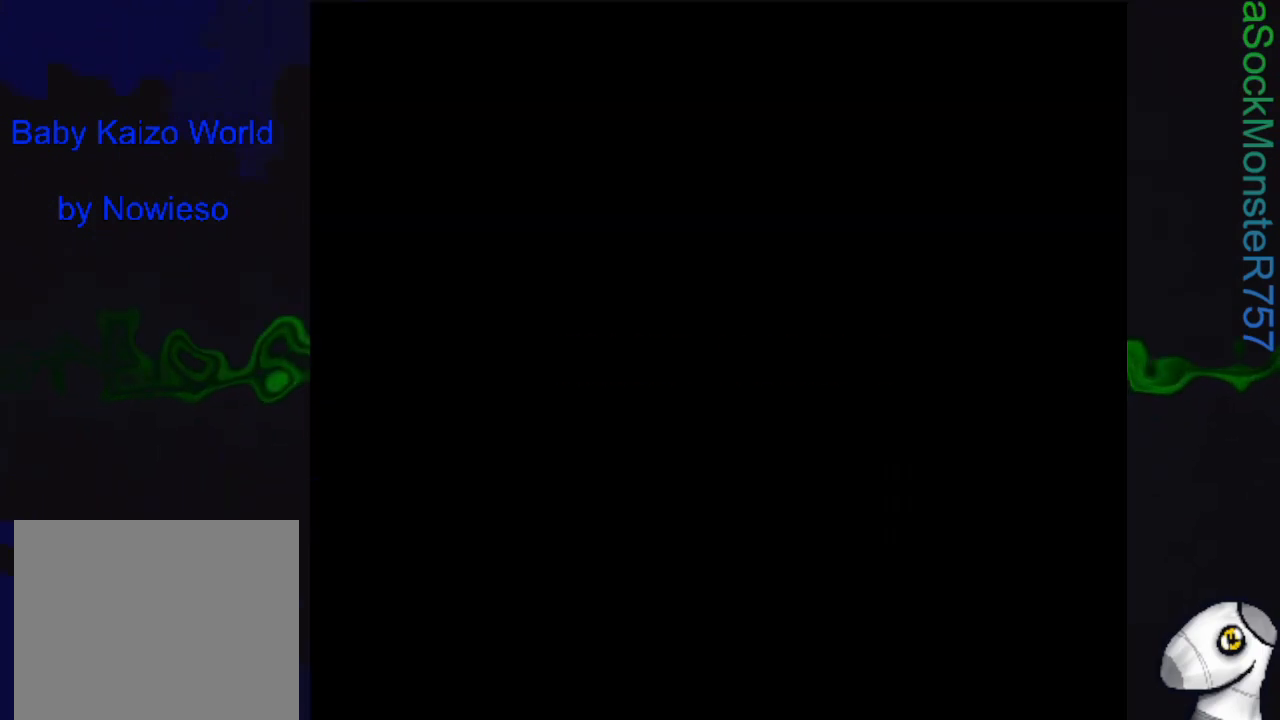
{"buttons": [], "events": []}
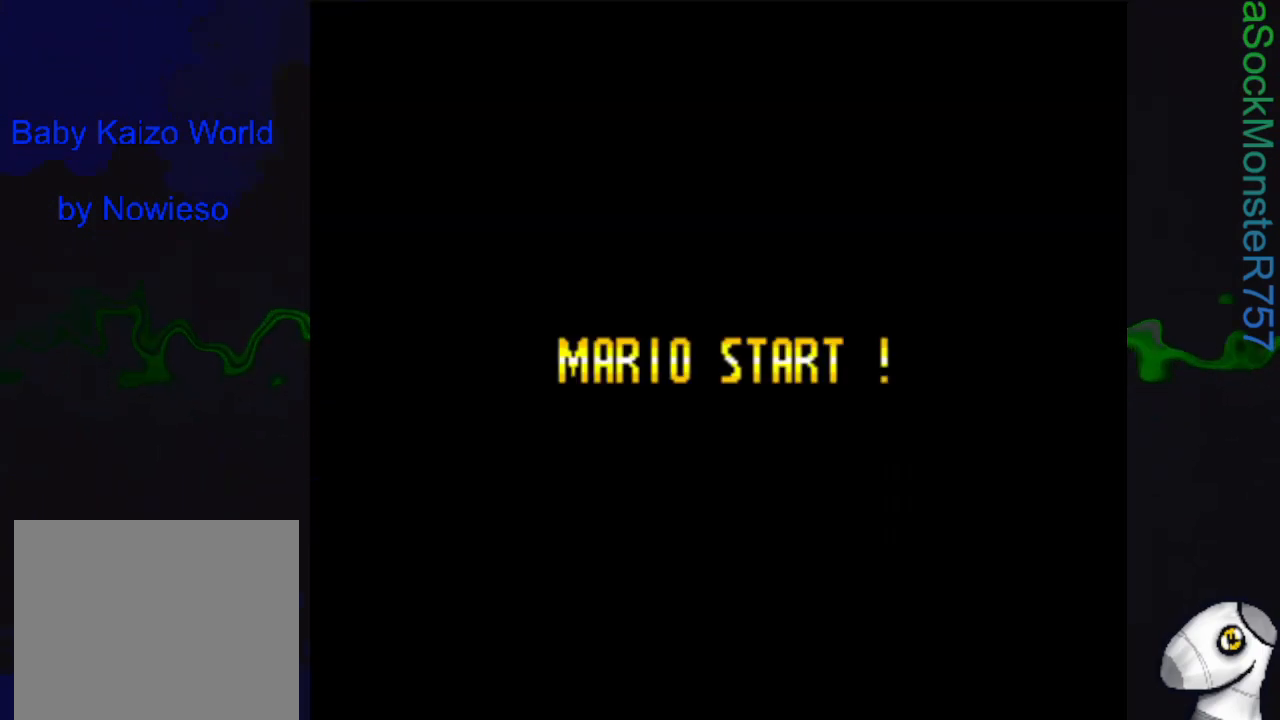
{"buttons": [], "events": []}
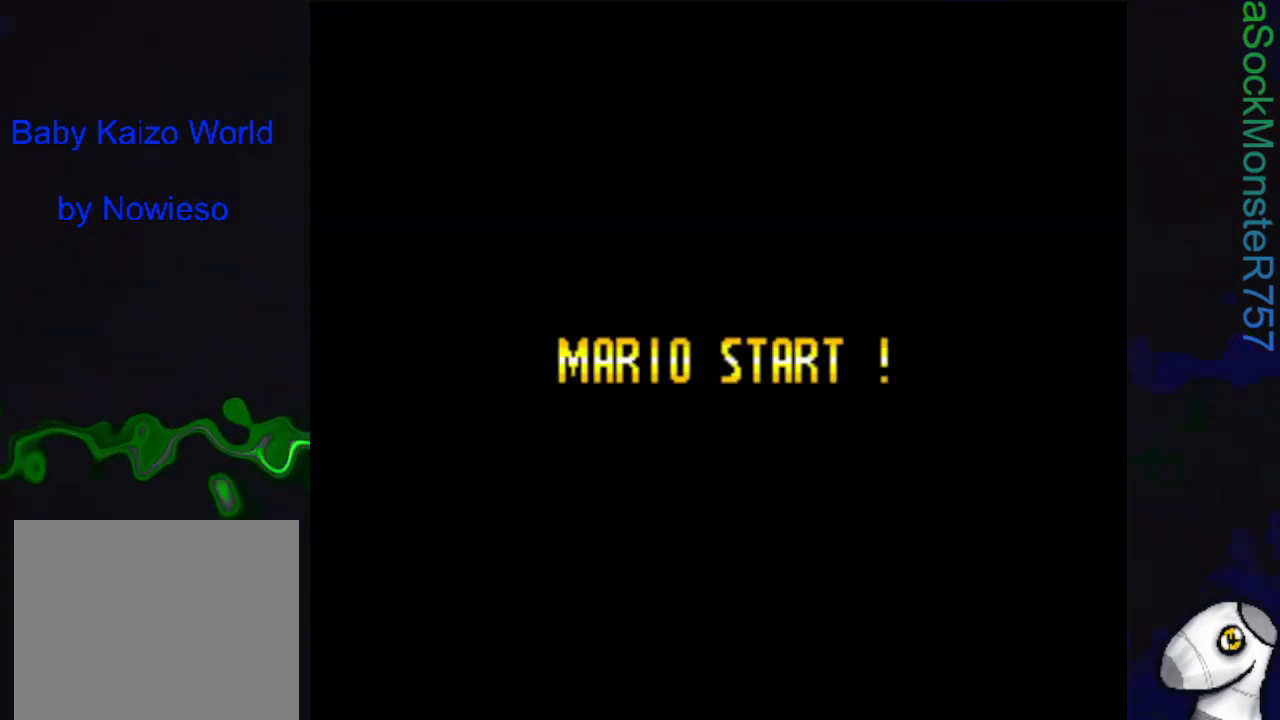
{"buttons": [], "events": []}
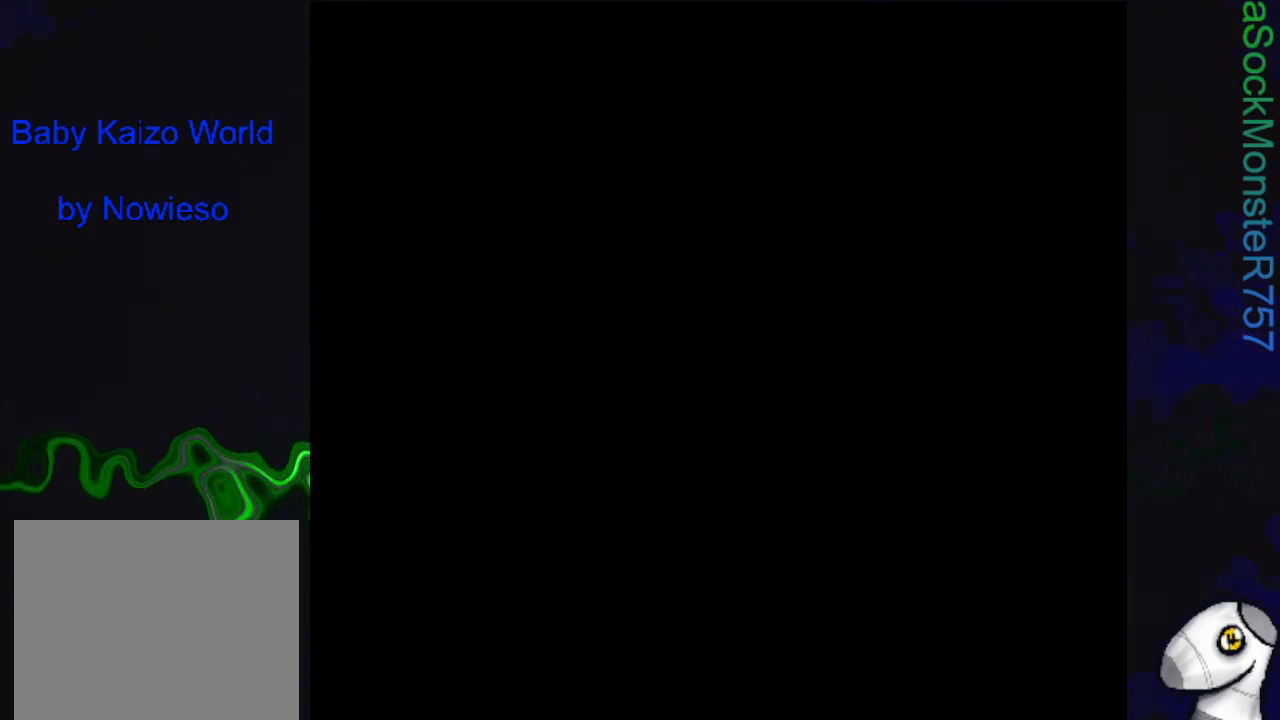
{"buttons": [], "events": []}
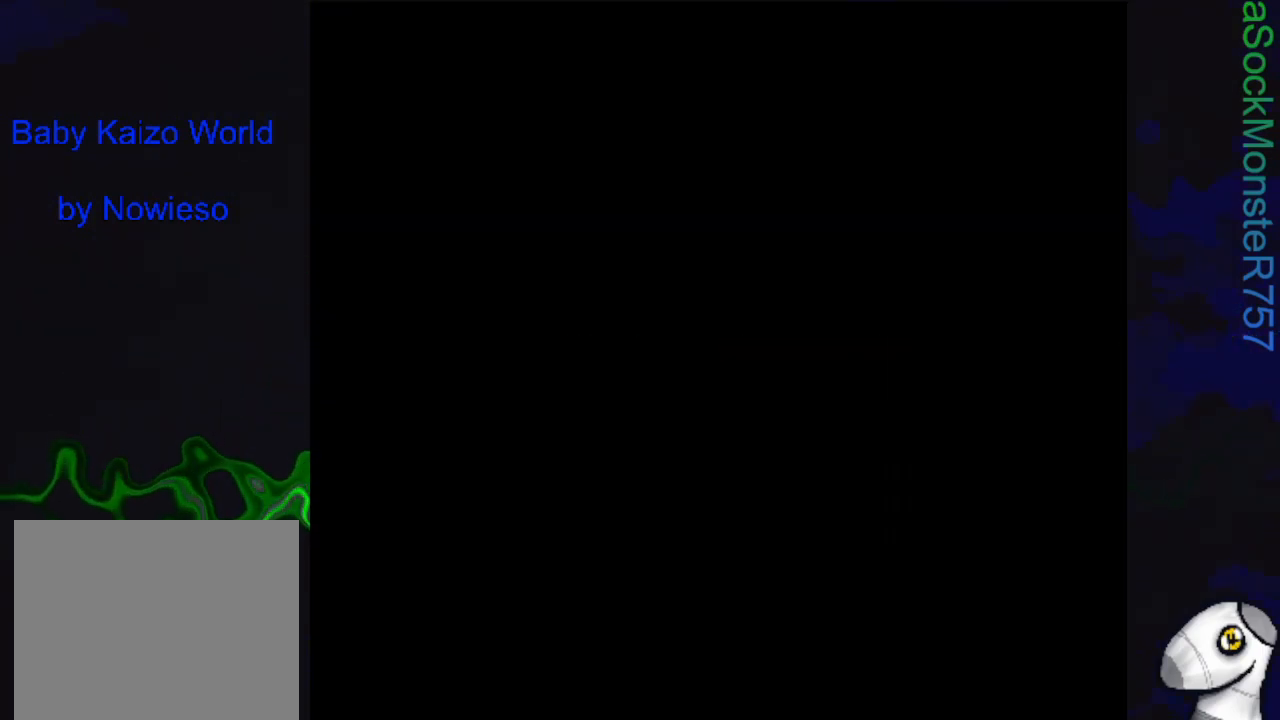
{"buttons": [], "events": []}
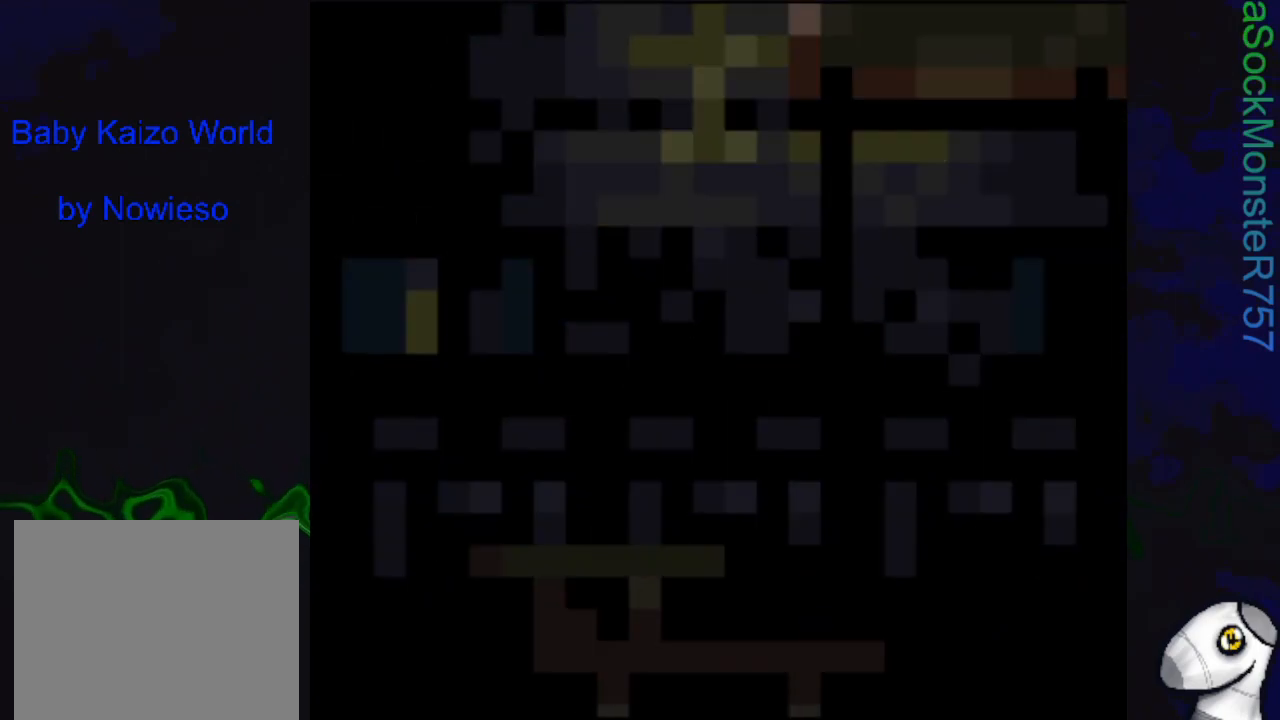
{"buttons": ["SQUARE", "DPAD_RIGHT"], "events": [[450, "DPAD_RIGHT", "down"], [483, "SQUARE", "down"]]}
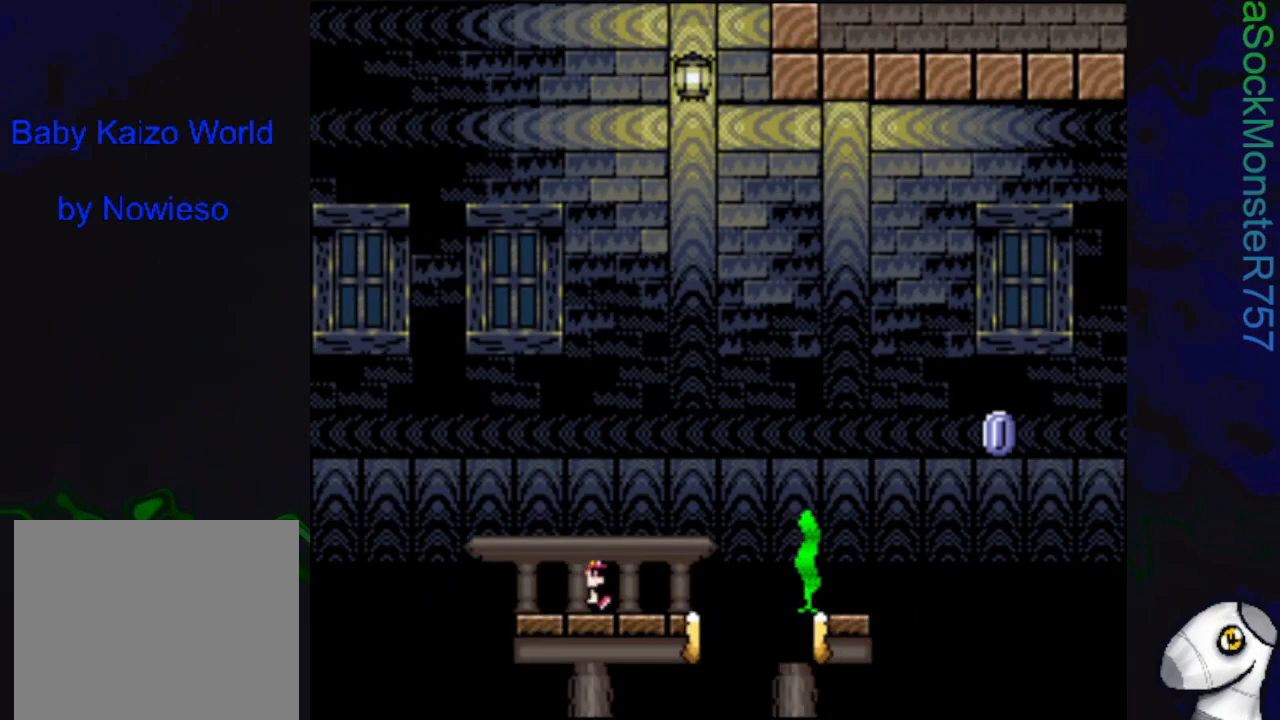
{"buttons": ["SQUARE", "DPAD_LEFT"], "events": [[117, "CROSS", "down"], [250, "CROSS", "up"], [283, "DPAD_RIGHT", "up"], [450, "DPAD_LEFT", "down"]]}
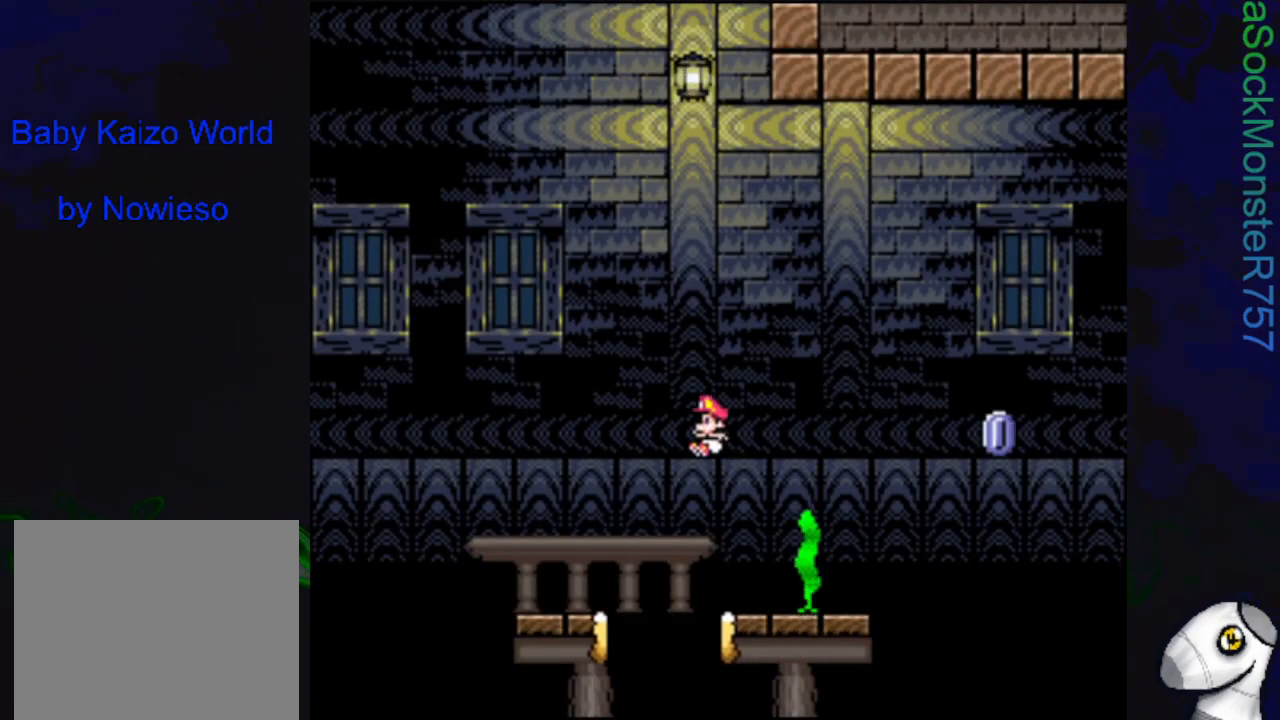
{"buttons": ["SQUARE", "R1", "DPAD_RIGHT"], "events": [[33, "DPAD_LEFT", "up"], [117, "DPAD_RIGHT", "down"], [283, "R1", "down"]]}
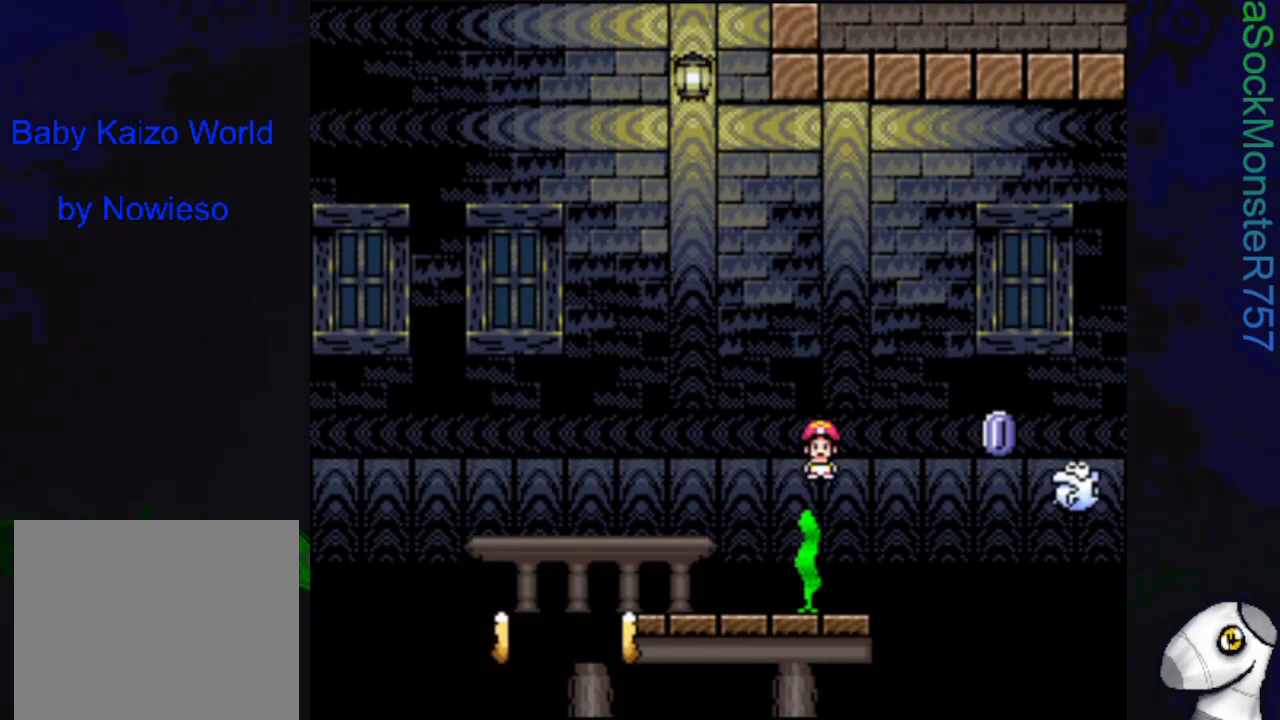
{"buttons": ["SQUARE", "R1", "DPAD_RIGHT"], "events": [[233, "R1", "up"], [333, "R1", "down"]]}
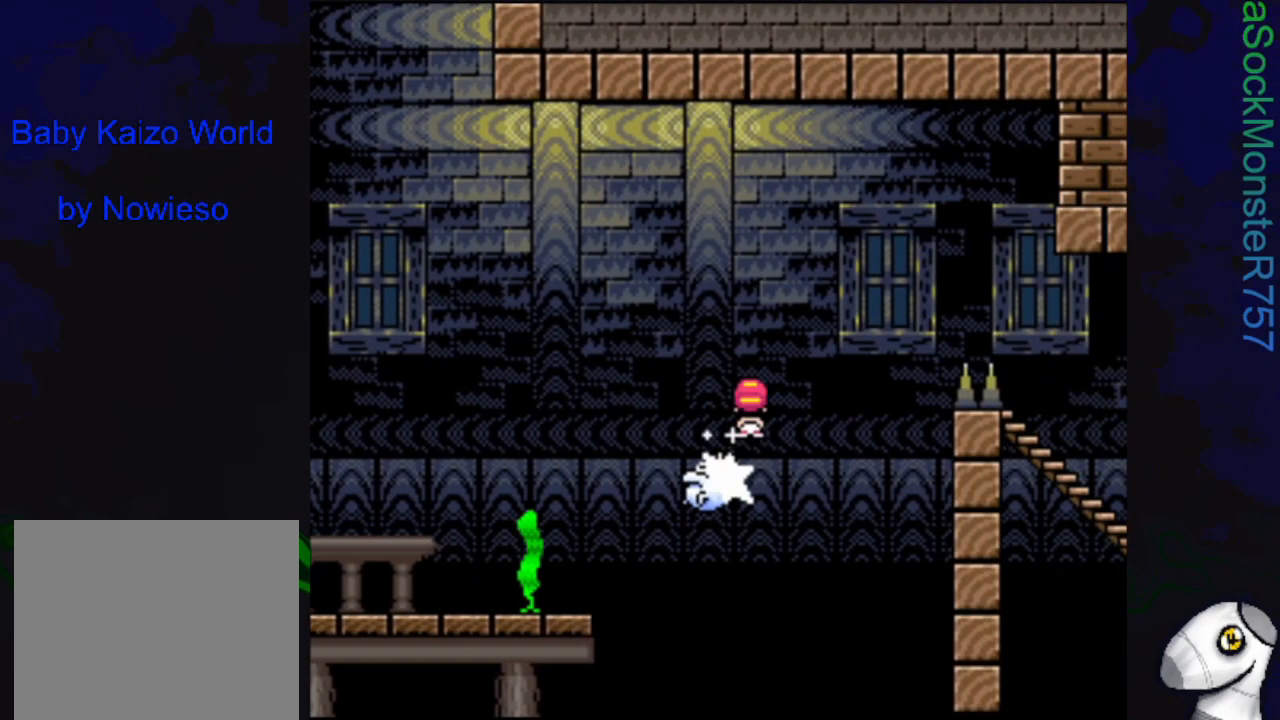
{"buttons": ["SQUARE"], "events": [[333, "R1", "up"], [417, "DPAD_RIGHT", "up"]]}
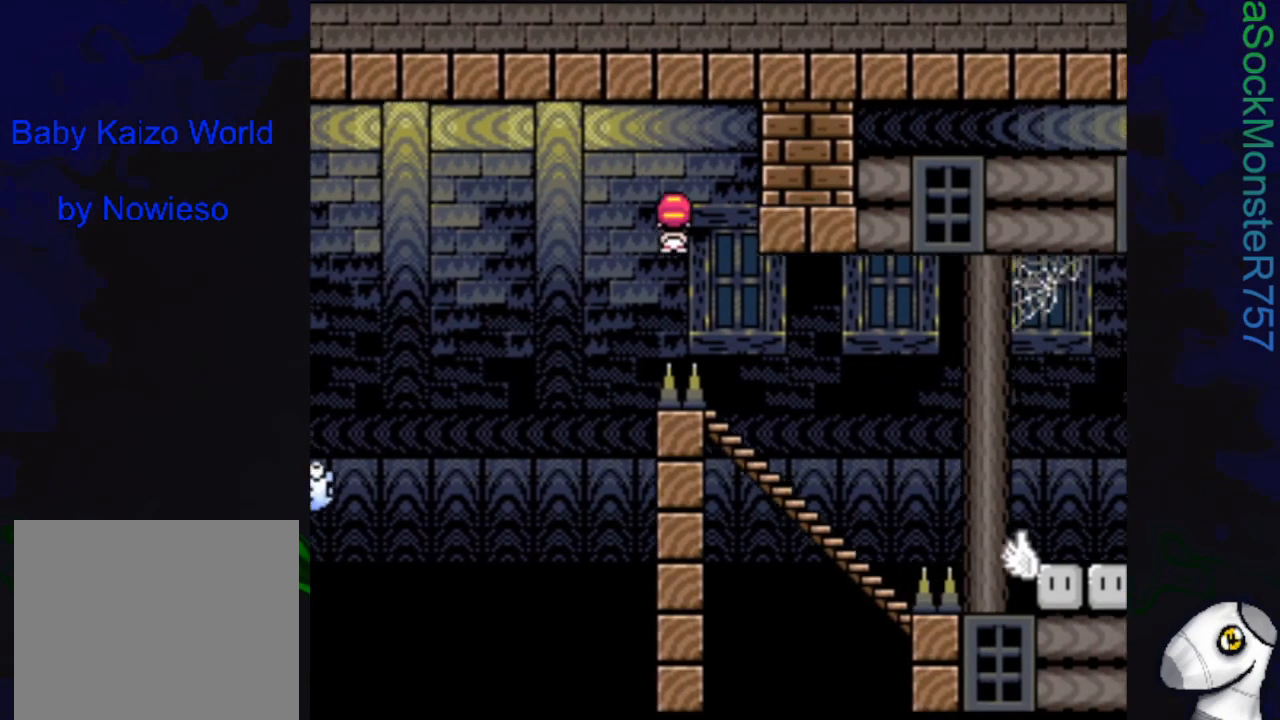
{"buttons": ["CROSS", "SQUARE", "DPAD_DOWN"], "events": [[267, "DPAD_DOWN", "down"], [433, "CROSS", "down"]]}
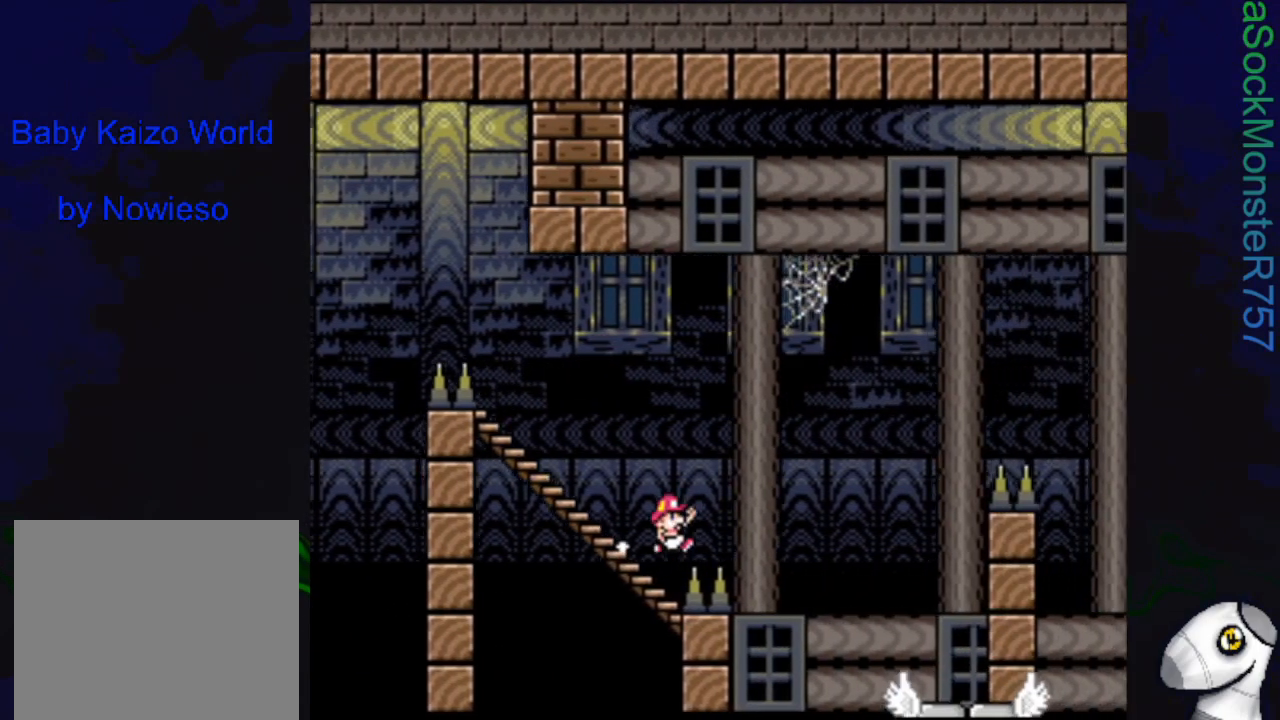
{"buttons": ["CROSS", "SQUARE"], "events": [[17, "DPAD_DOWN", "up"]]}
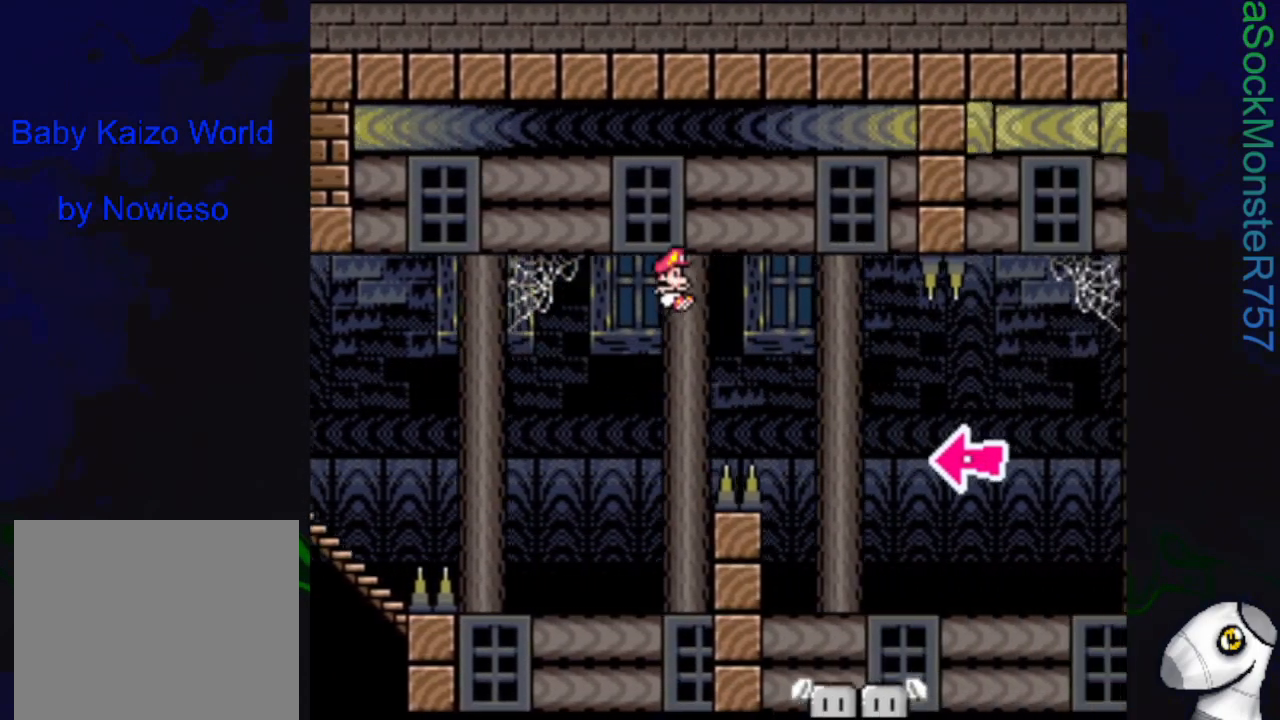
{"buttons": ["SQUARE", "DPAD_LEFT"], "events": [[350, "CROSS", "up"], [350, "DPAD_LEFT", "down"]]}
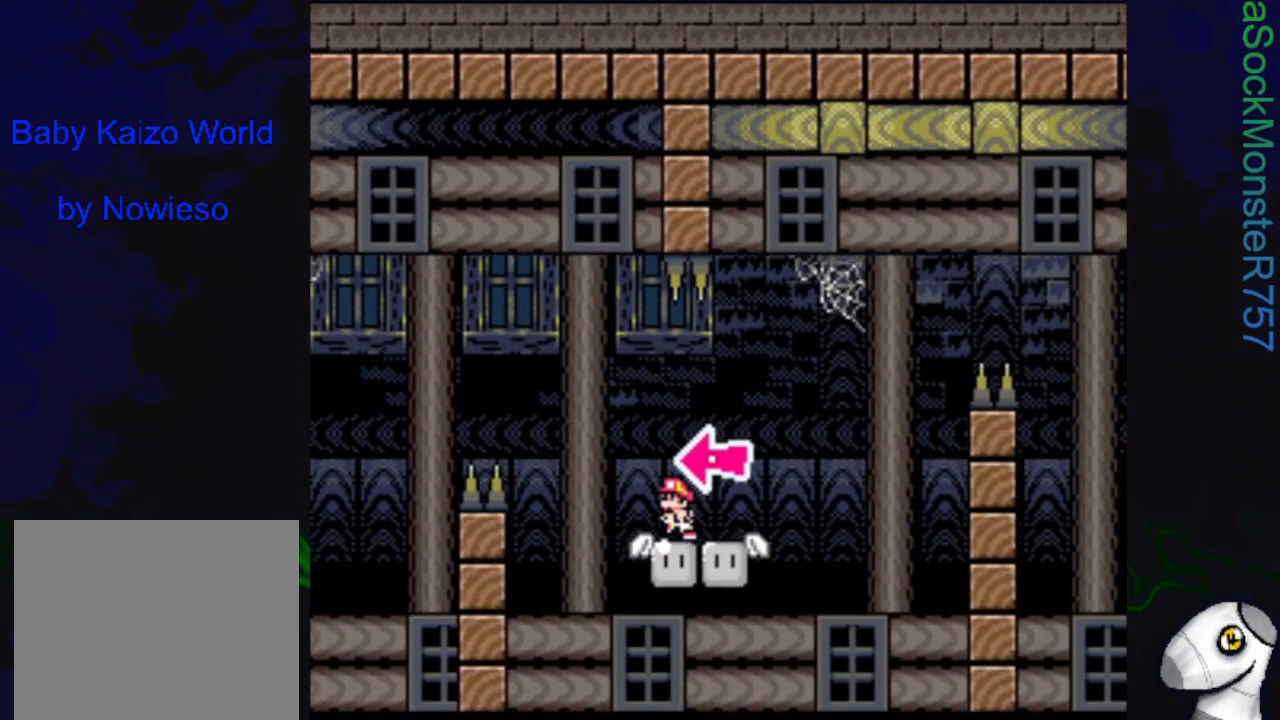
{"buttons": ["SQUARE", "DPAD_LEFT"], "events": [[17, "DPAD_LEFT", "up"], [433, "DPAD_LEFT", "down"]]}
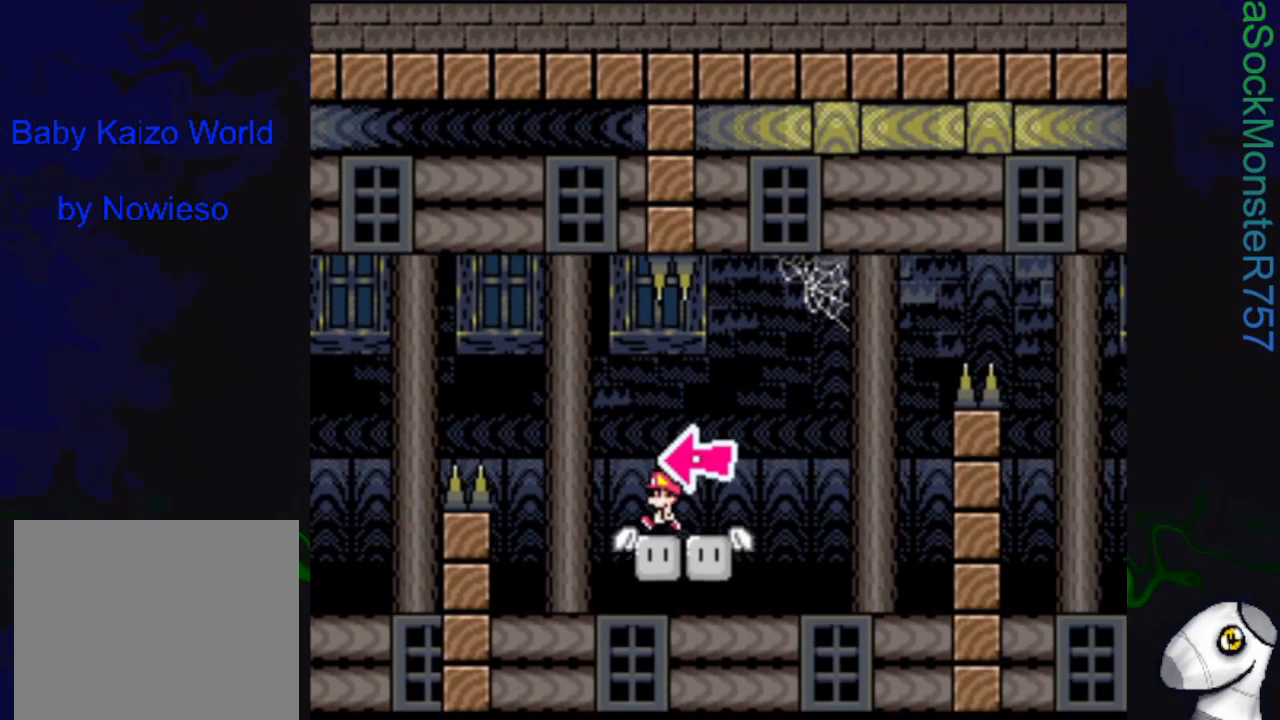
{"buttons": ["CROSS", "SQUARE"], "events": [[133, "CROSS", "down"], [350, "DPAD_LEFT", "up"]]}
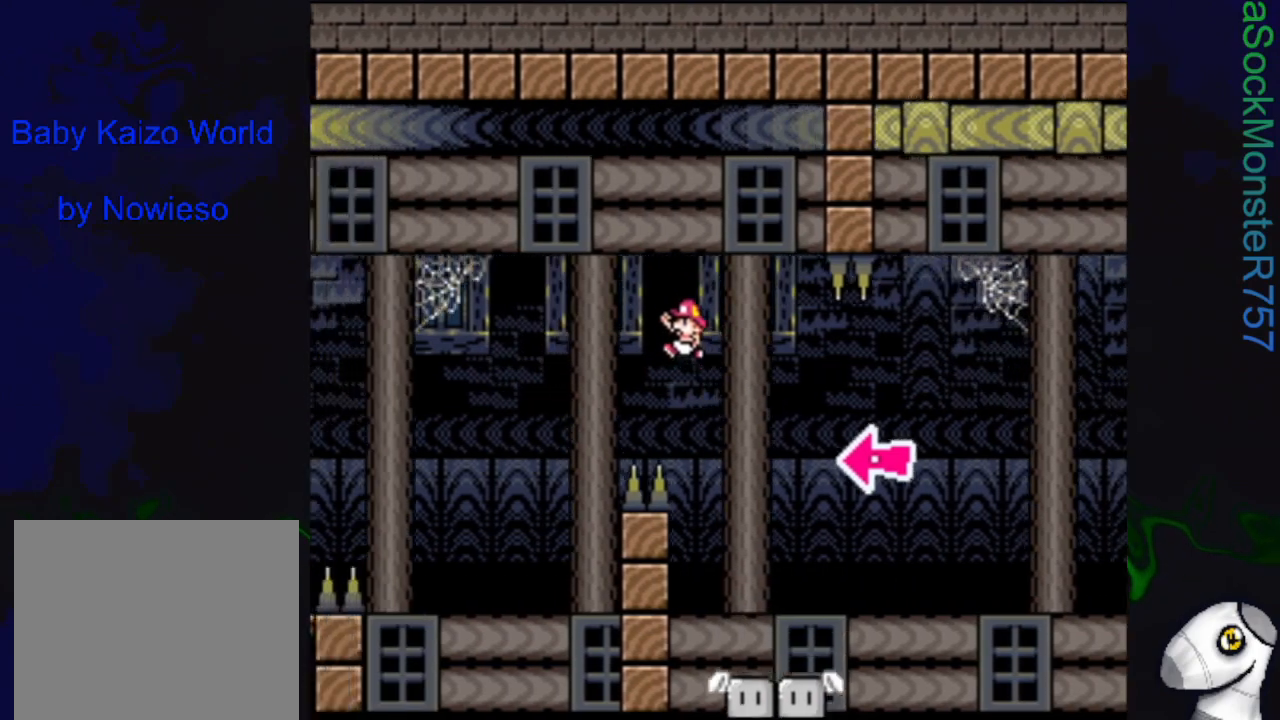
{"buttons": ["SQUARE"], "events": [[267, "DPAD_RIGHT", "down"], [383, "CROSS", "up"], [467, "DPAD_RIGHT", "up"]]}
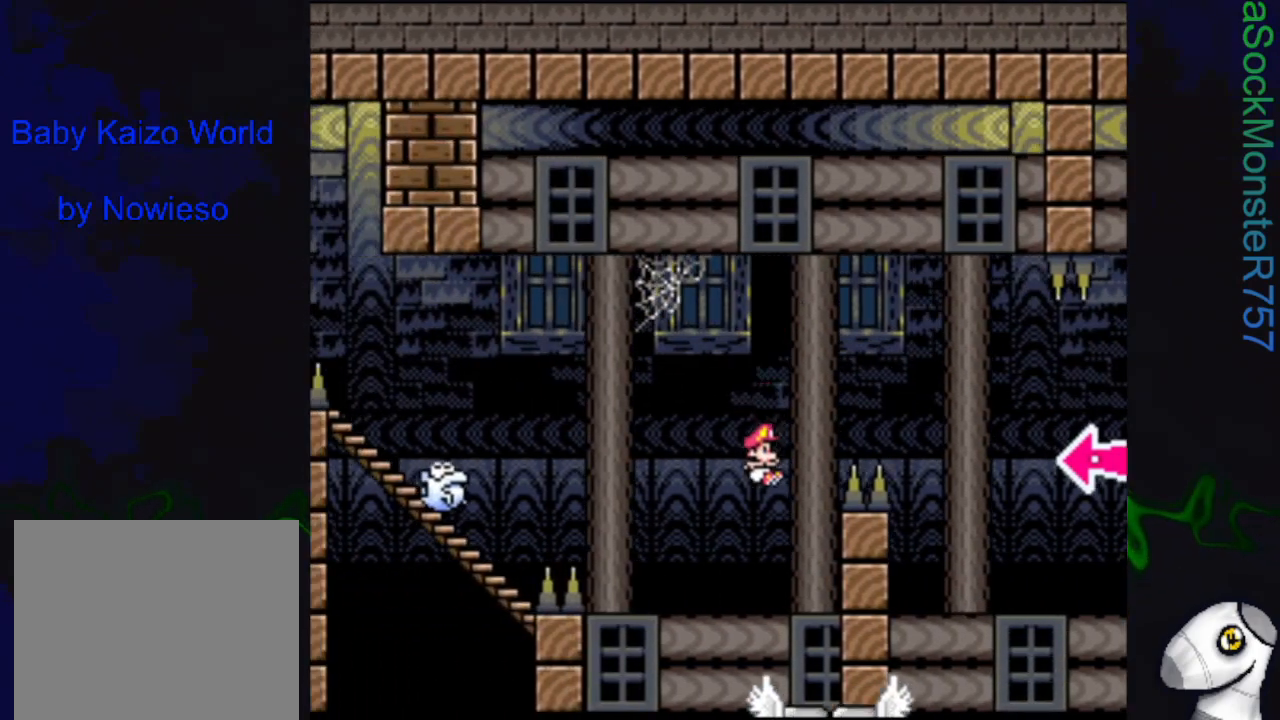
{"buttons": ["SQUARE"], "events": [[83, "DPAD_LEFT", "down"], [183, "DPAD_LEFT", "up"]]}
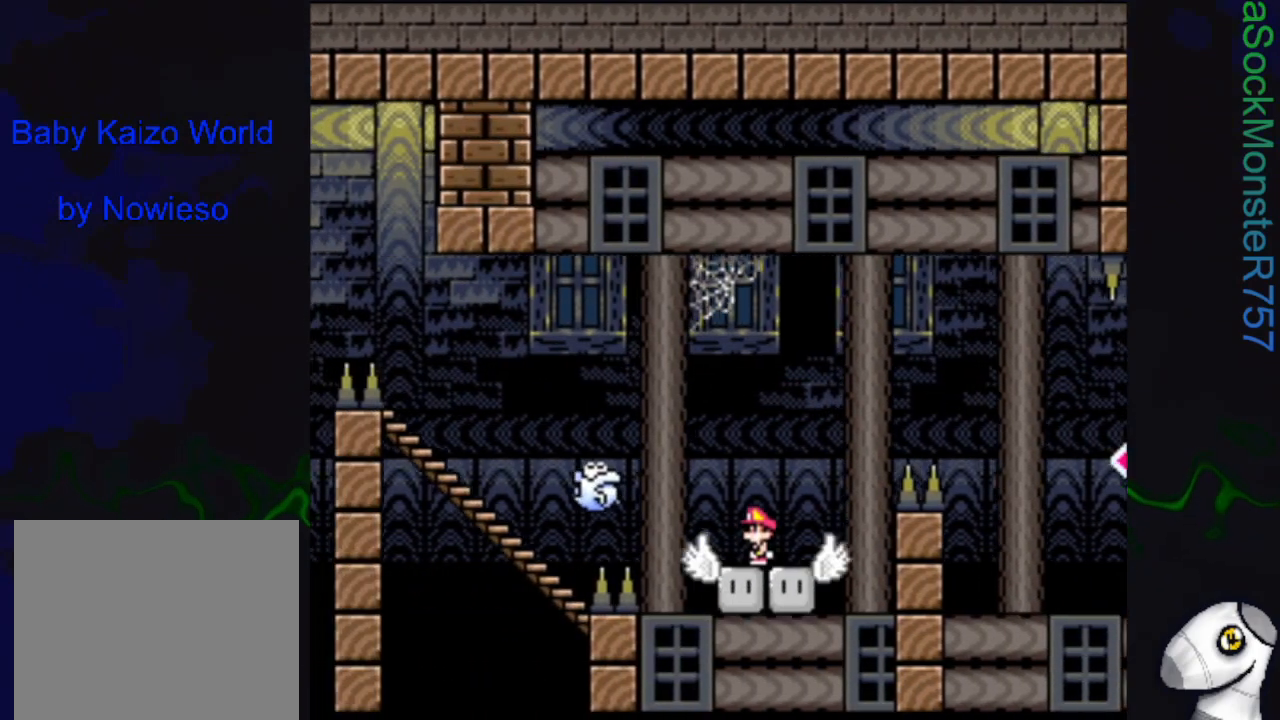
{"buttons": ["SQUARE", "R1"], "events": [[217, "DPAD_RIGHT", "down"], [433, "R1", "down"], [467, "DPAD_RIGHT", "up"]]}
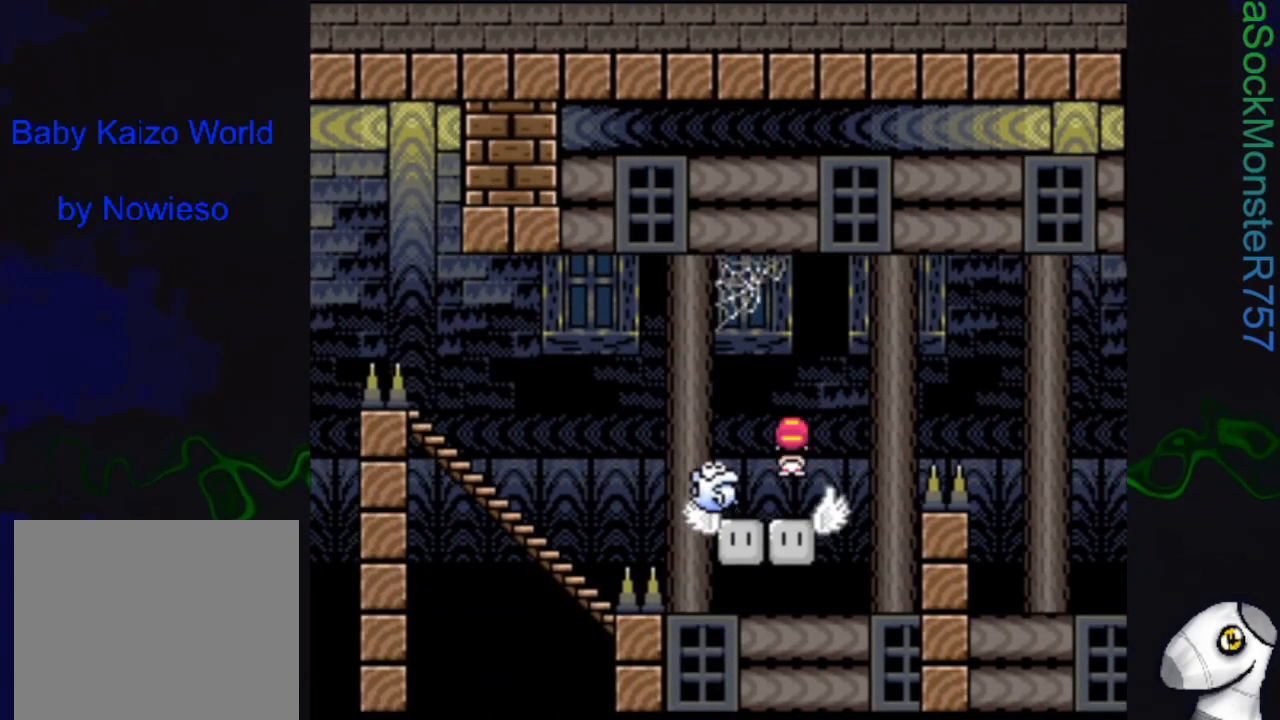
{"buttons": ["SQUARE", "DPAD_RIGHT"], "events": [[150, "DPAD_LEFT", "down"], [350, "DPAD_LEFT", "up"], [433, "R1", "up"], [500, "DPAD_RIGHT", "down"]]}
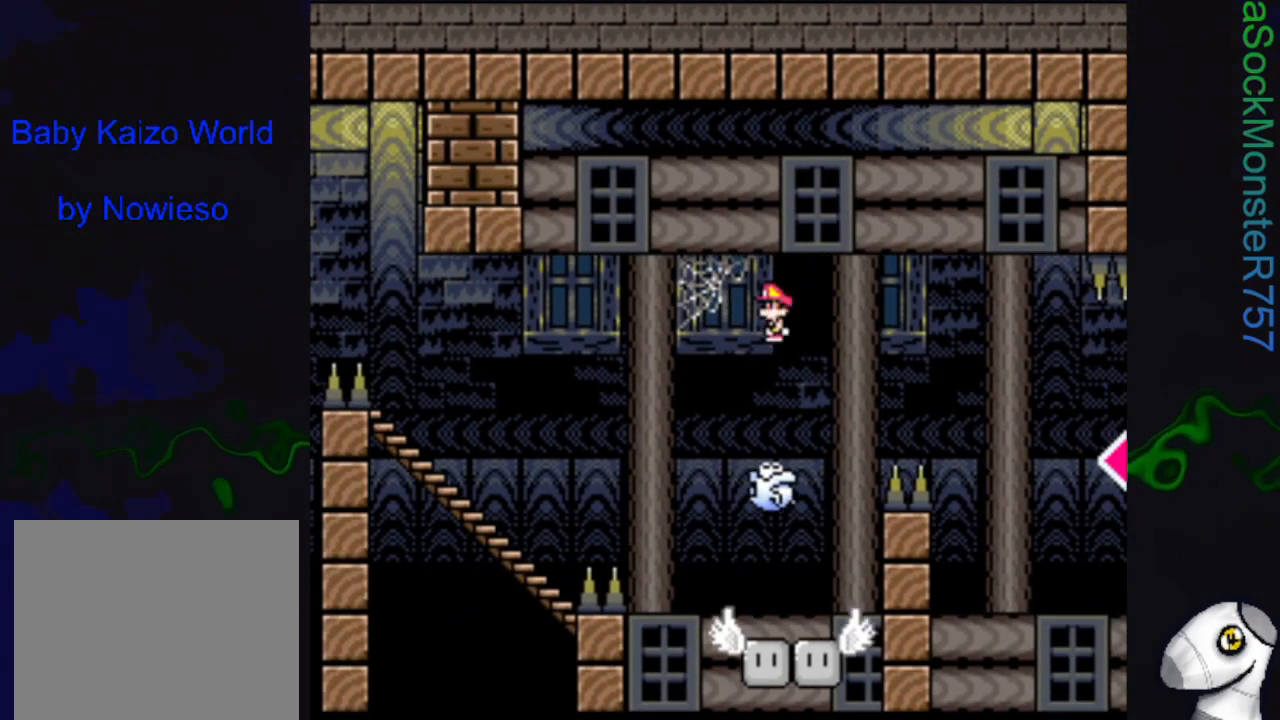
{"buttons": ["SQUARE", "R1"], "events": [[33, "R1", "down"], [433, "DPAD_RIGHT", "up"]]}
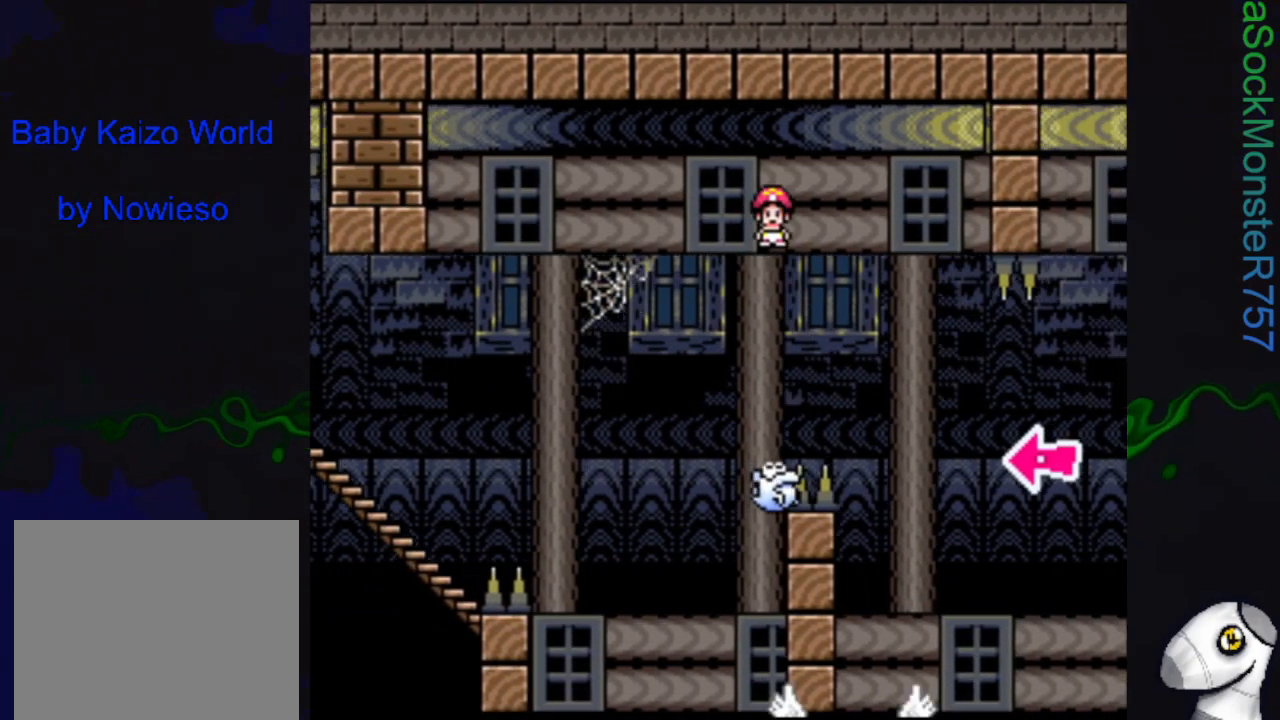
{"buttons": ["SQUARE"], "events": [[267, "DPAD_LEFT", "down"], [367, "R1", "up"], [450, "DPAD_LEFT", "up"]]}
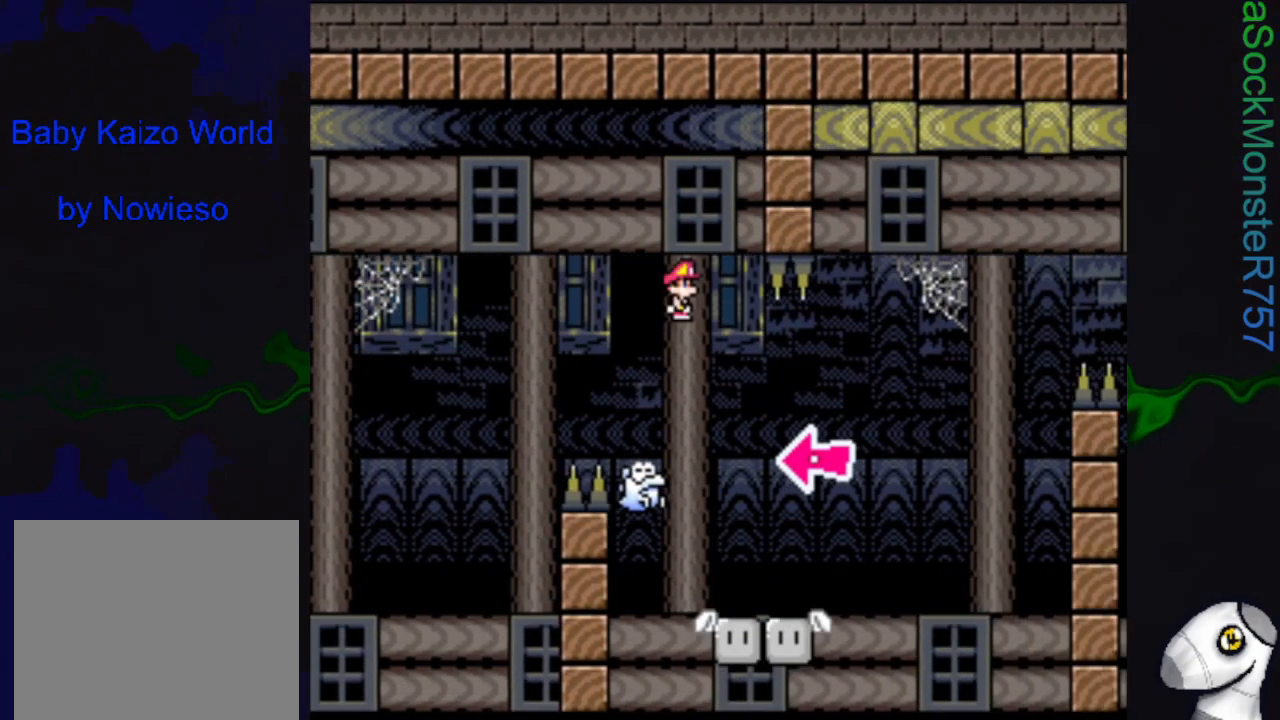
{"buttons": ["SQUARE"], "events": [[67, "DPAD_RIGHT", "down"], [217, "DPAD_RIGHT", "up"]]}
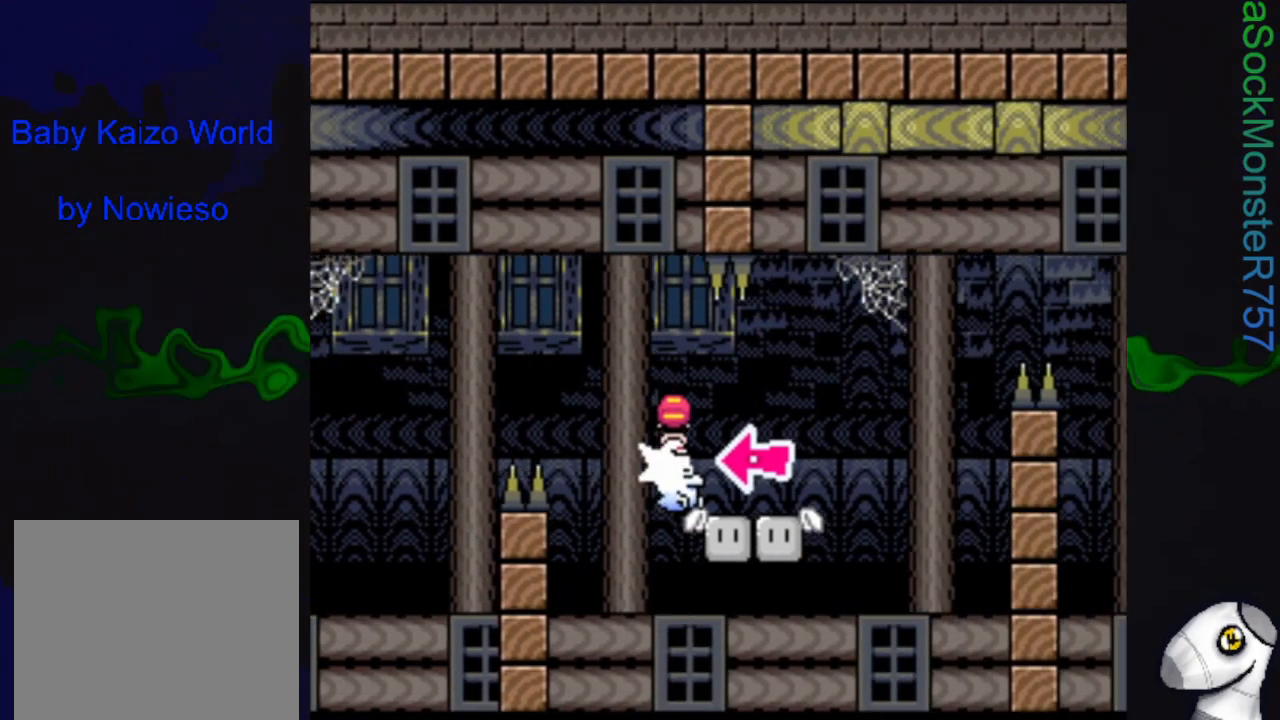
{"buttons": ["SQUARE"], "events": []}
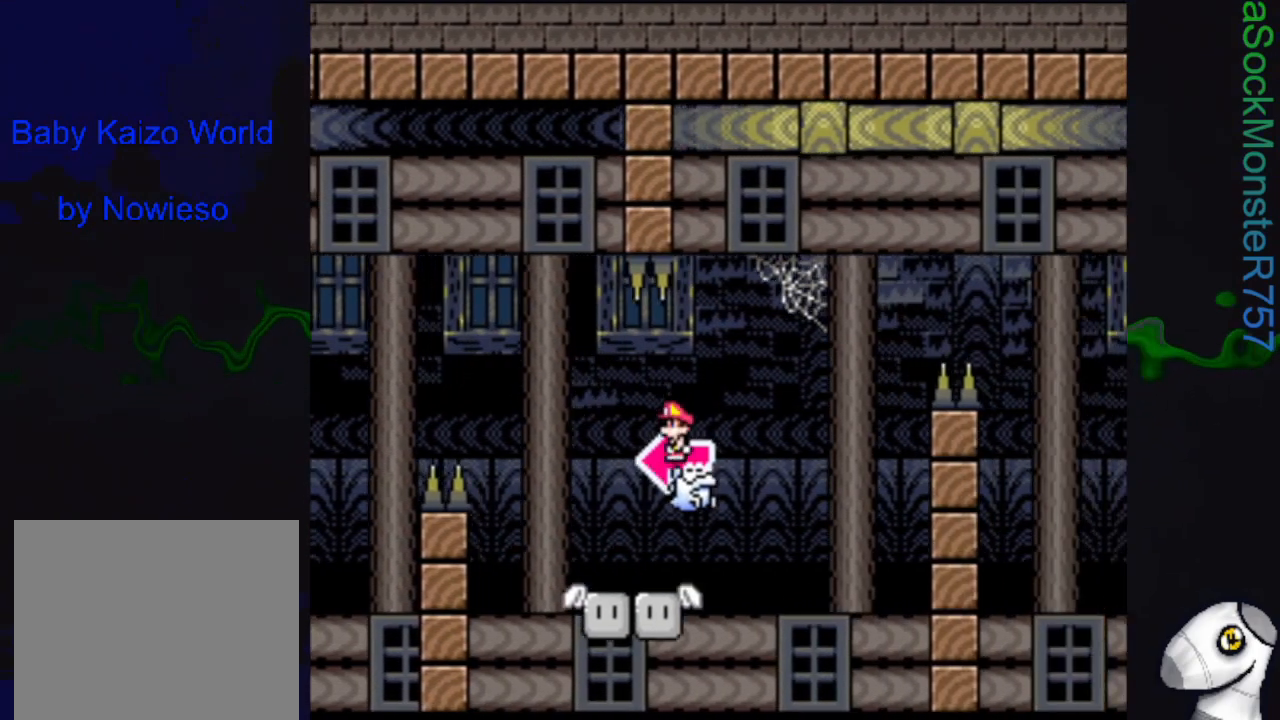
{"buttons": ["SQUARE"], "events": []}
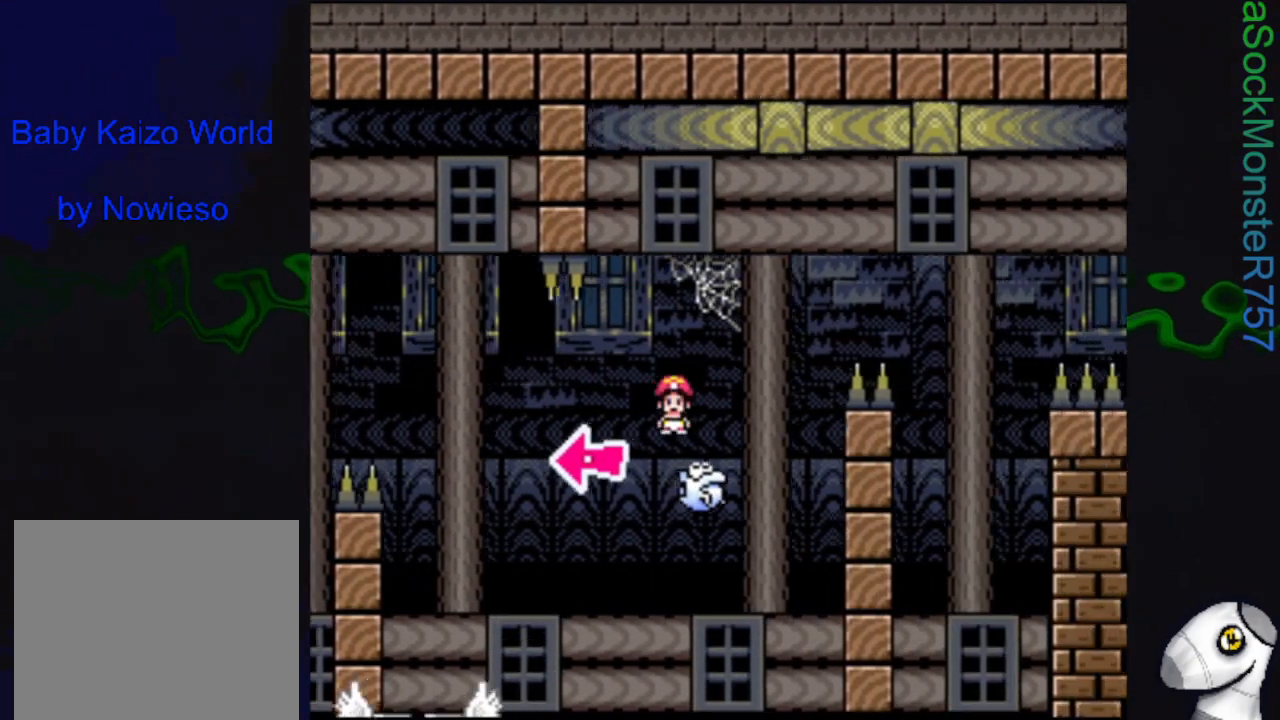
{"buttons": ["SQUARE", "R1"], "events": [[217, "DPAD_RIGHT", "down"], [250, "R1", "down"], [400, "DPAD_RIGHT", "up"]]}
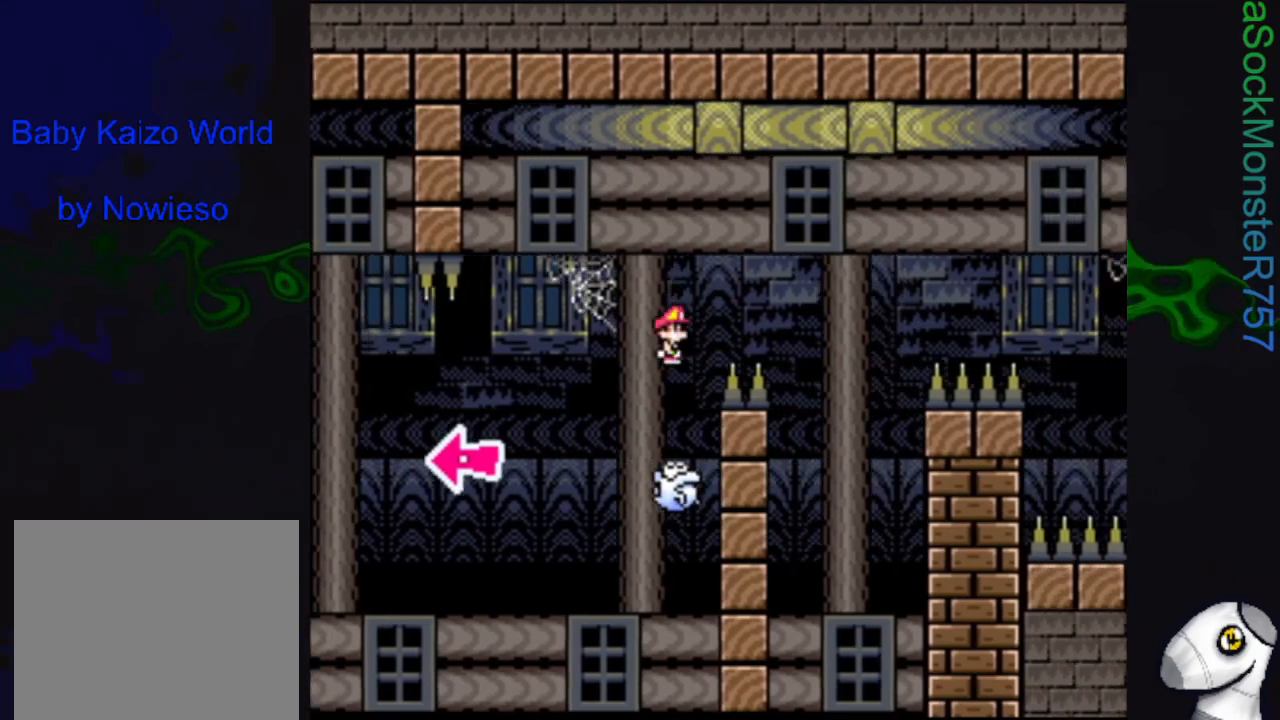
{"buttons": ["SQUARE", "R1", "DPAD_LEFT"], "events": [[383, "DPAD_LEFT", "down"]]}
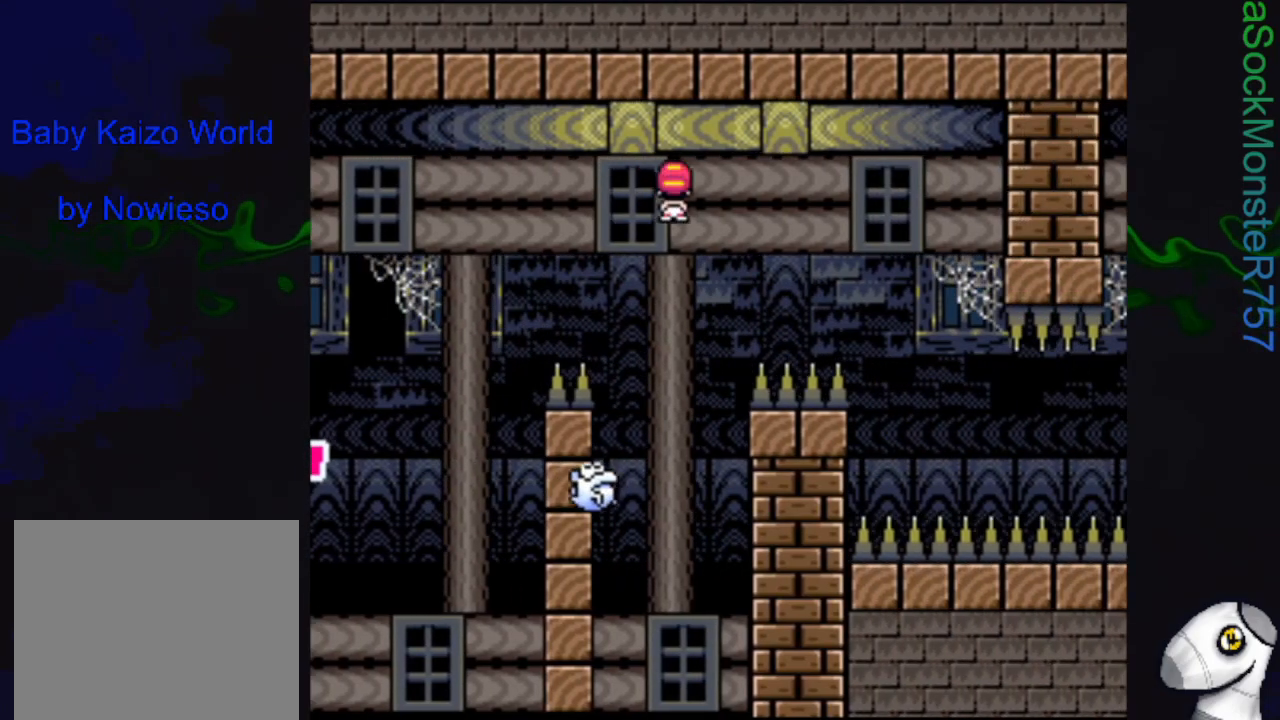
{"buttons": ["SQUARE", "R1", "DPAD_RIGHT"], "events": [[67, "DPAD_LEFT", "up"], [200, "DPAD_RIGHT", "down"], [350, "DPAD_RIGHT", "up"], [417, "DPAD_RIGHT", "down"]]}
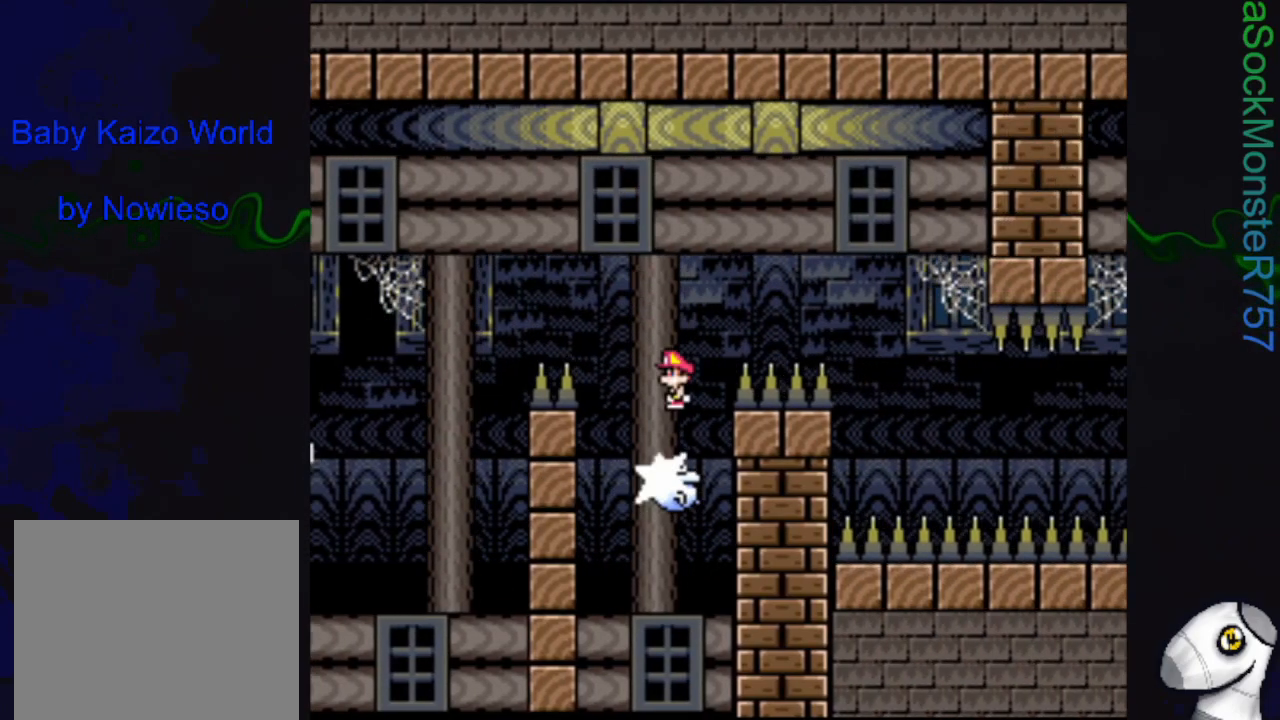
{"buttons": ["SQUARE", "R1", "DPAD_LEFT"], "events": [[217, "DPAD_RIGHT", "up"], [433, "DPAD_LEFT", "down"]]}